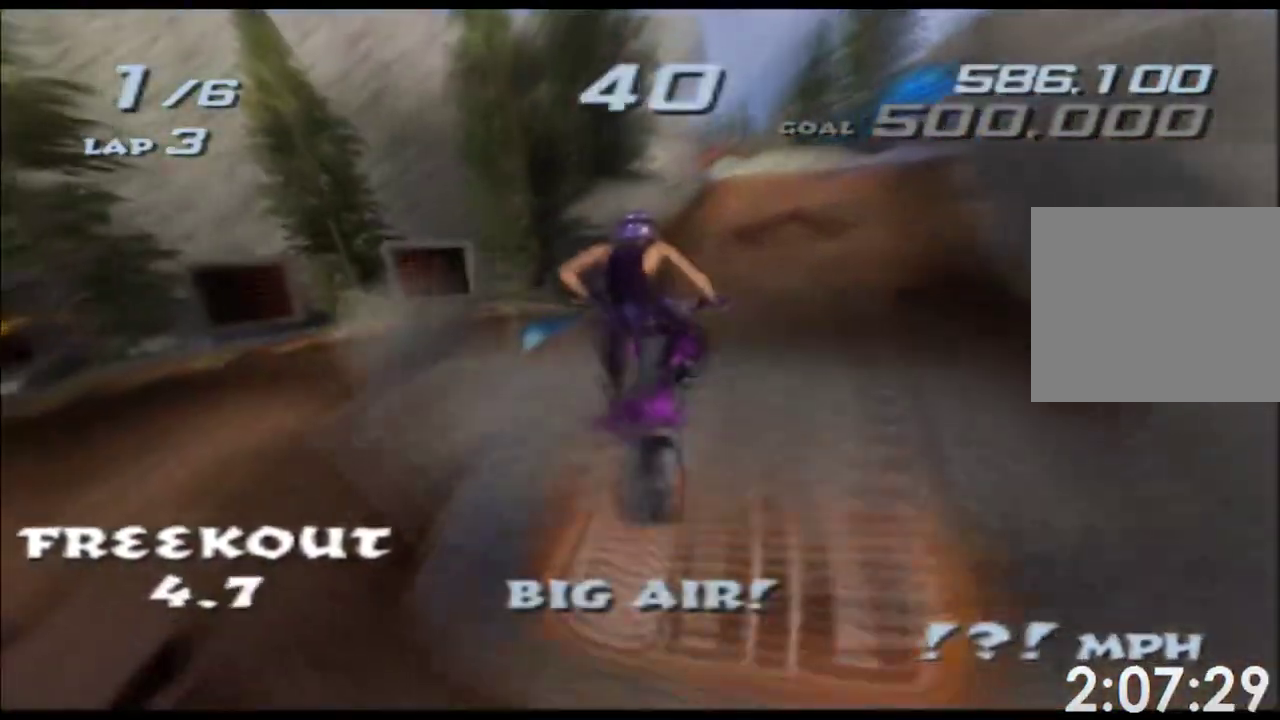
Gameplay with a controller (Xbox layout); each line is a JSON object with the inputs held at the frame after it. "events" lists button and stick changes between this image and that frame as [ms after this image, input, new state], when the widget could be followed in between. Not read: A B HOME L1 L2 L3 R1 R2 R3 SELECT START X Y.
{"buttons": [], "left_stick": "center", "right_stick": "center", "events": [[267, "left_stick", "center"]]}
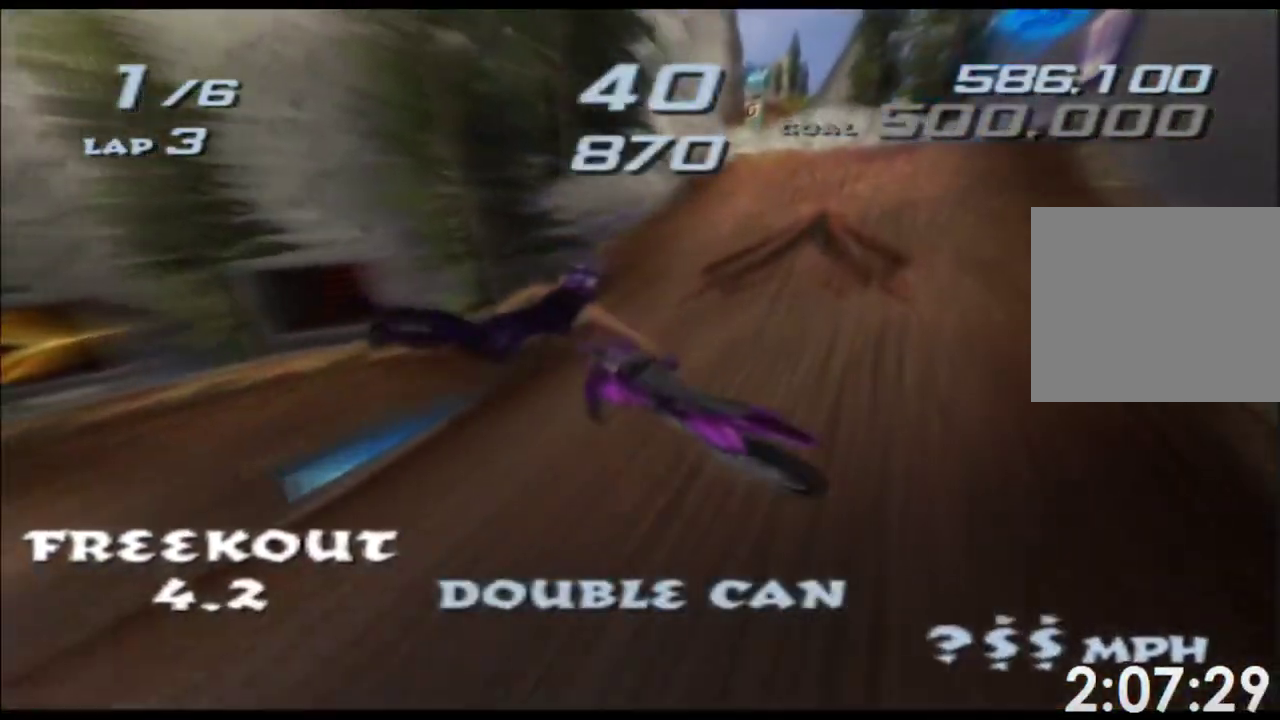
{"buttons": [], "left_stick": "center", "right_stick": "center"}
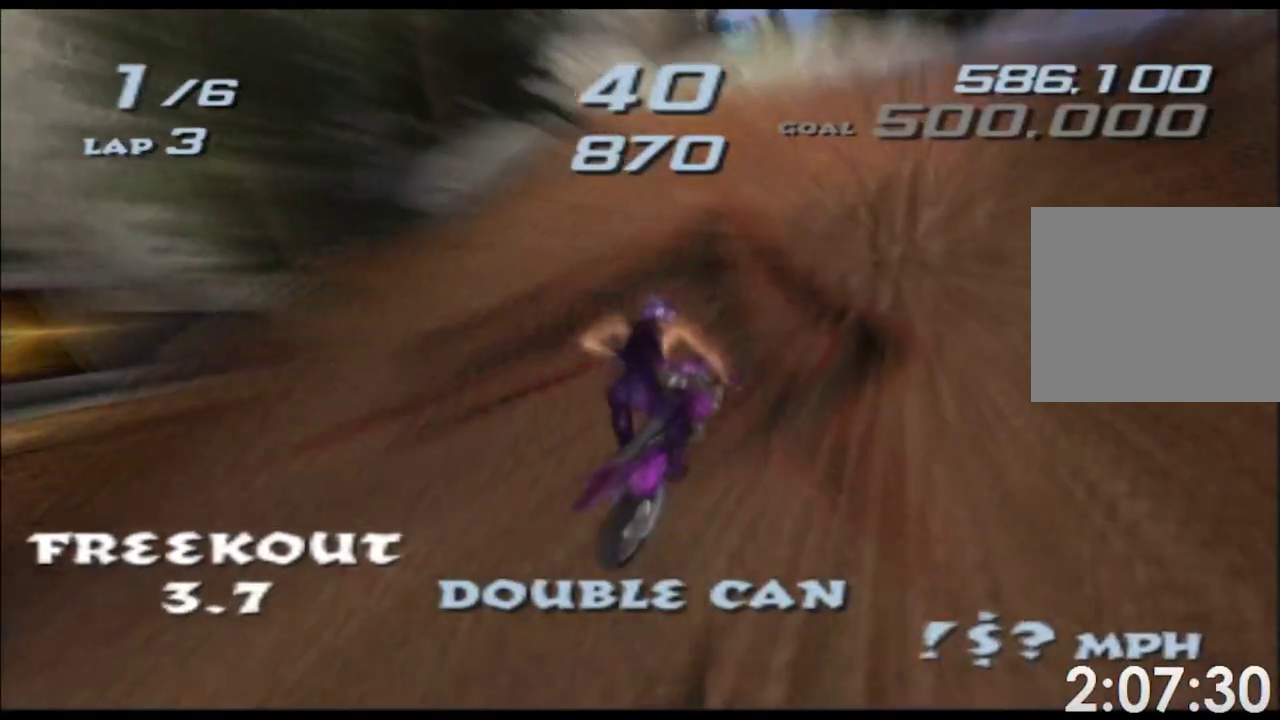
{"buttons": [], "left_stick": "center", "right_stick": "center", "events": [[317, "left_stick", "left"], [400, "left_stick", "center"]]}
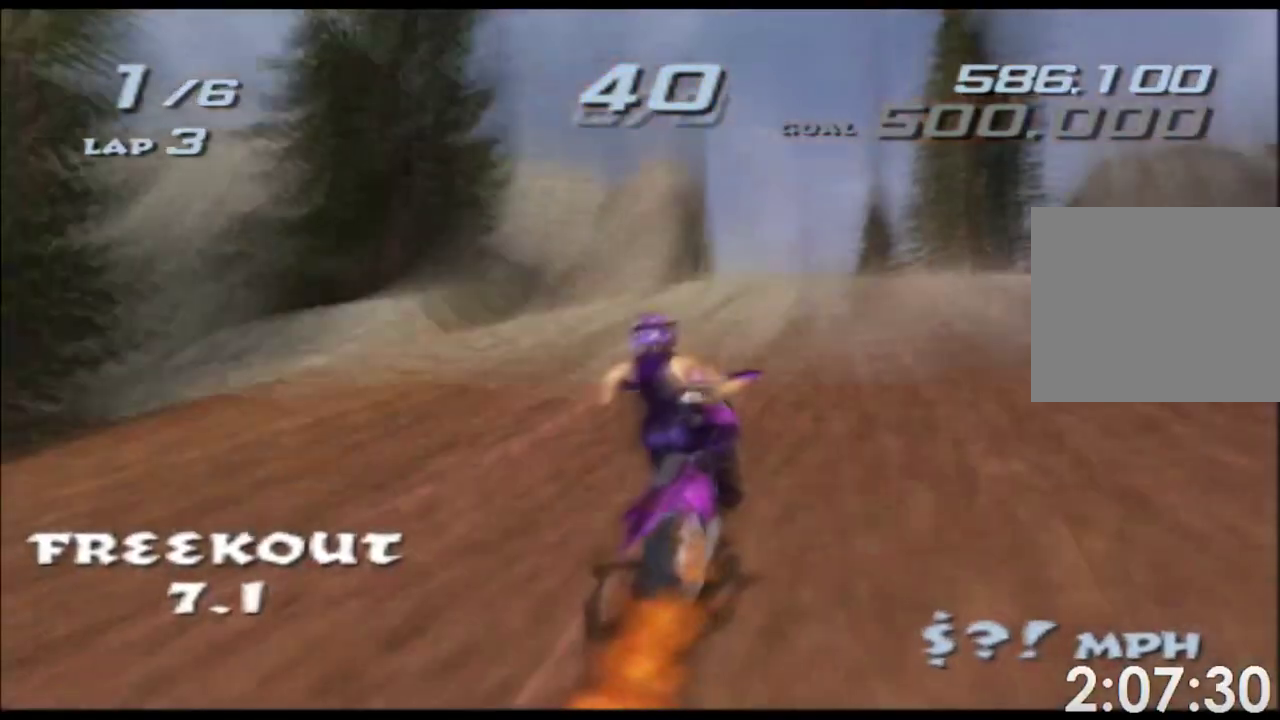
{"buttons": [], "left_stick": "up", "right_stick": "center"}
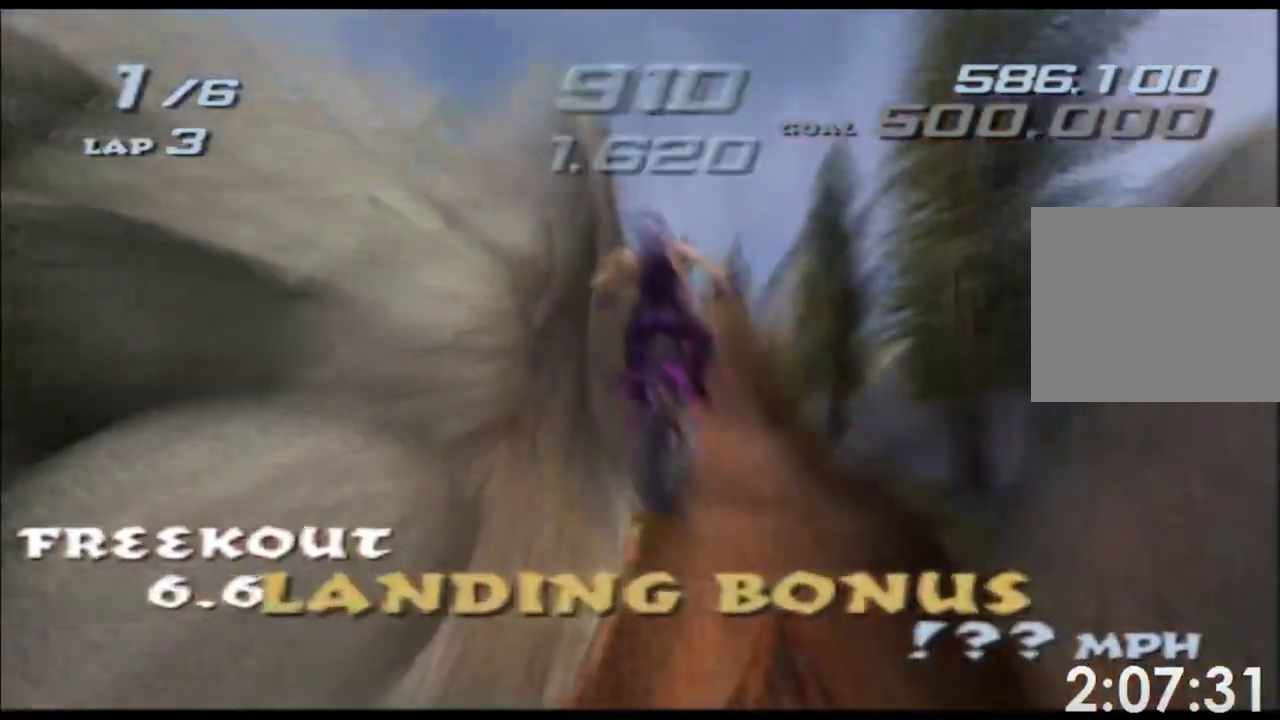
{"buttons": [], "left_stick": "up", "right_stick": "center"}
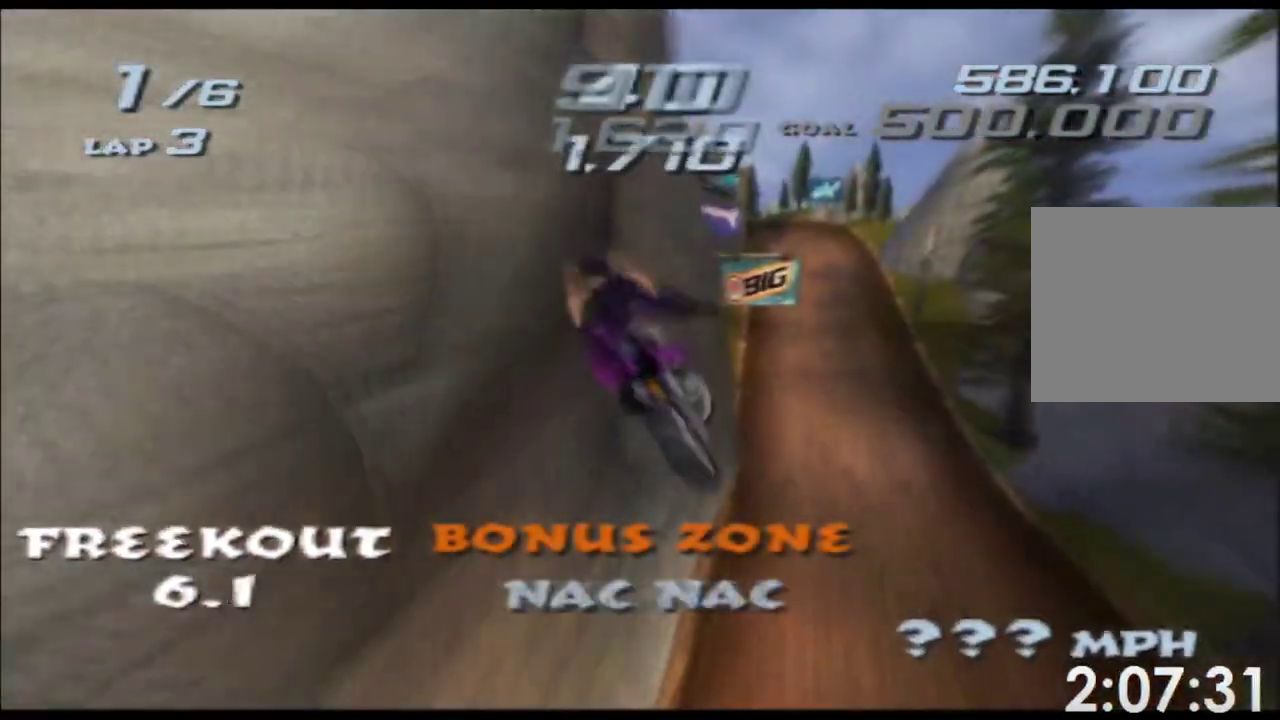
{"buttons": [], "left_stick": "up", "right_stick": "center"}
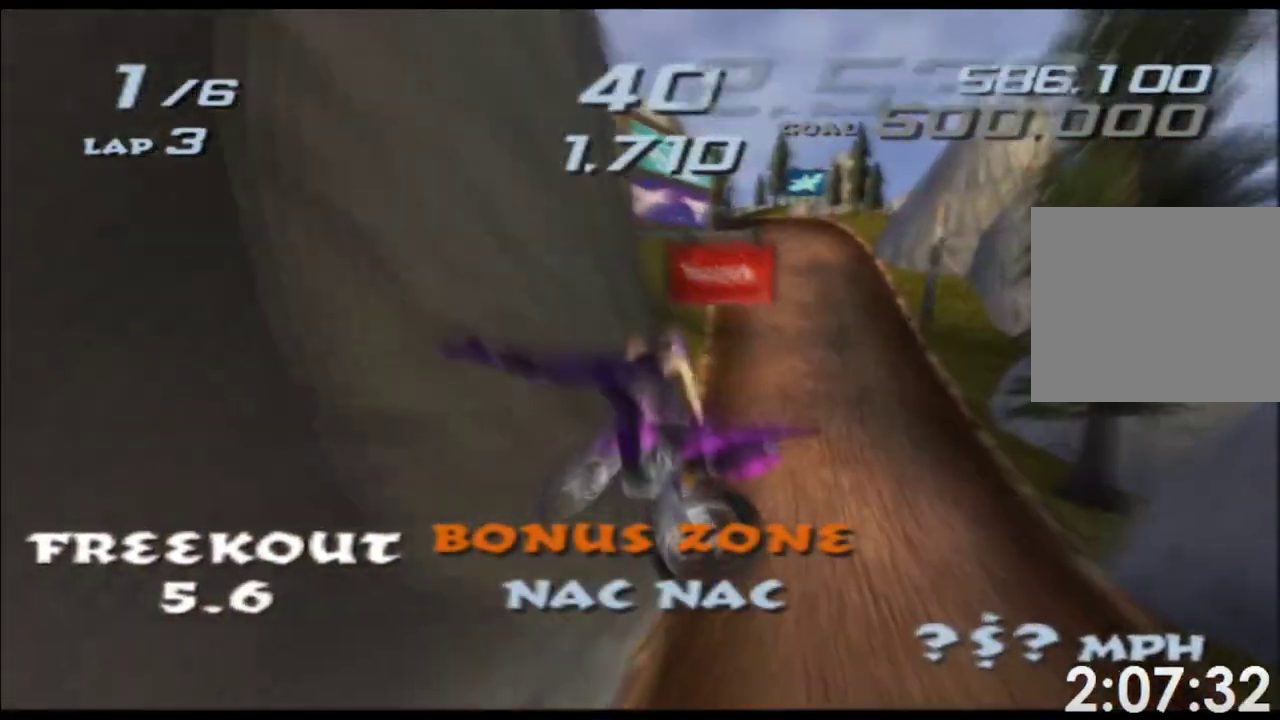
{"buttons": [], "left_stick": "center", "right_stick": "center", "events": [[317, "left_stick", "center"]]}
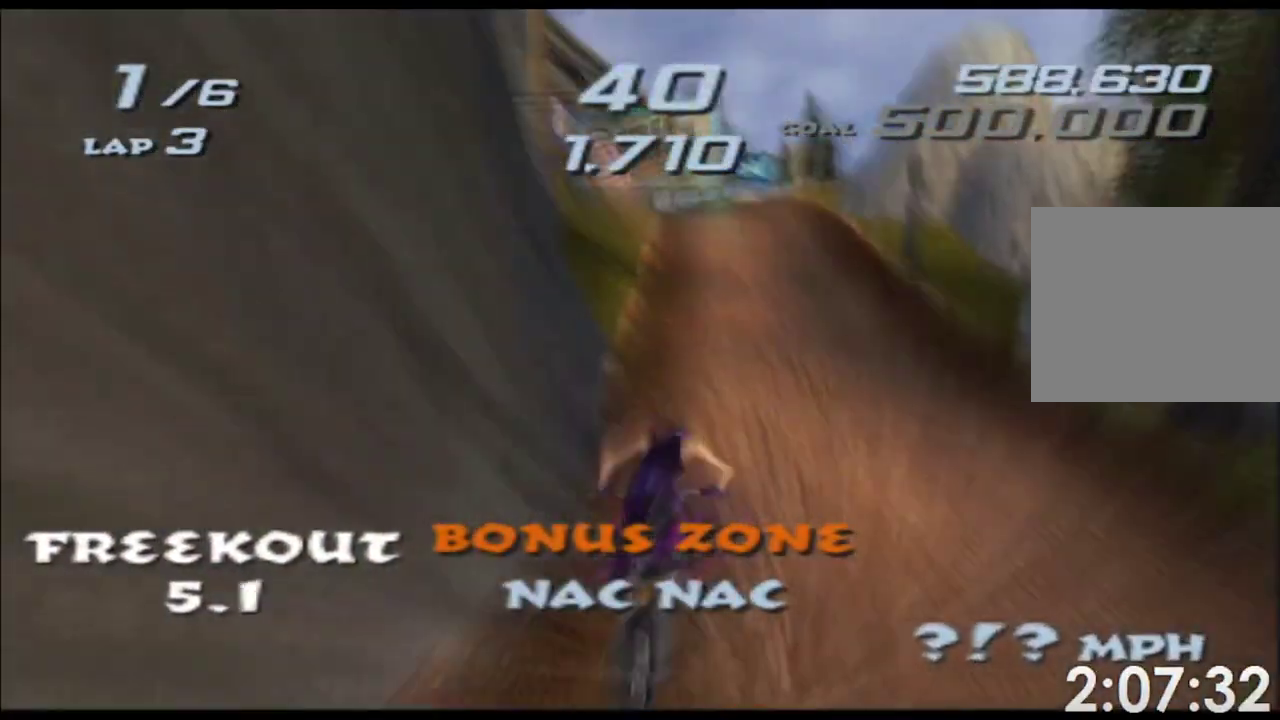
{"buttons": [], "left_stick": "center", "right_stick": "center", "events": [[333, "left_stick", "left"], [467, "left_stick", "center"]]}
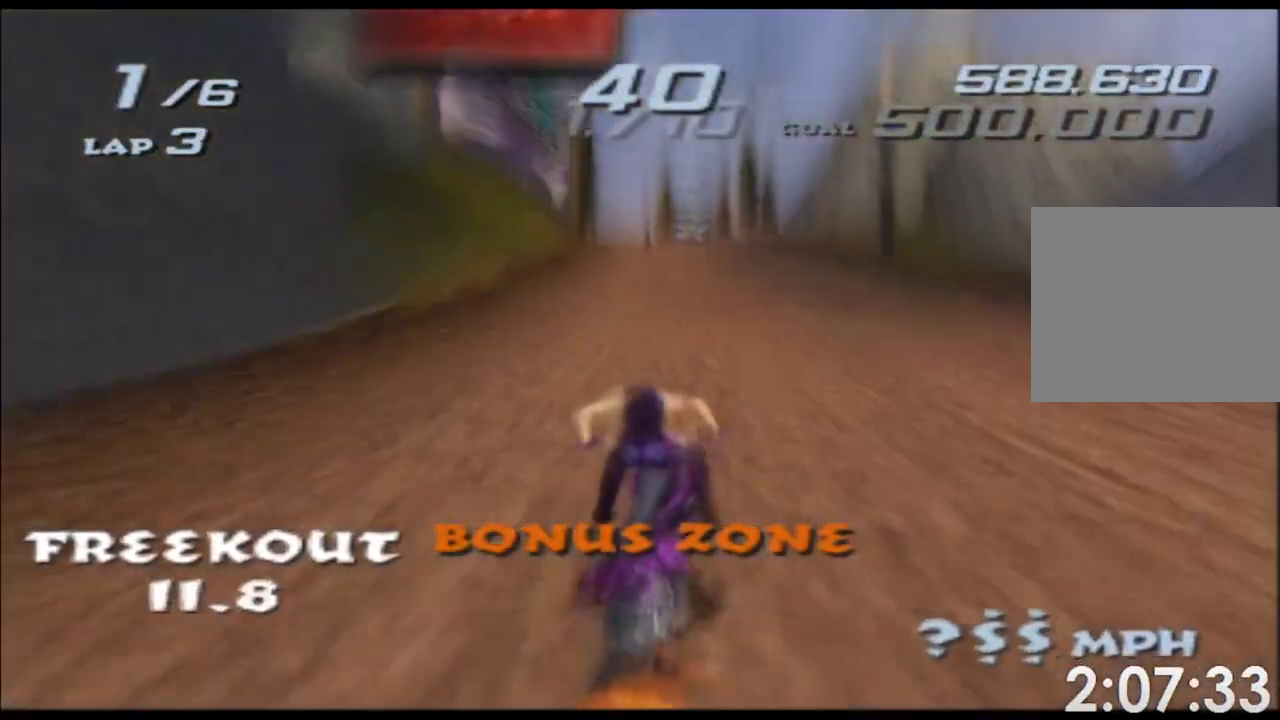
{"buttons": [], "left_stick": "center", "right_stick": "center", "events": [[233, "left_stick", "left"], [350, "left_stick", "center"]]}
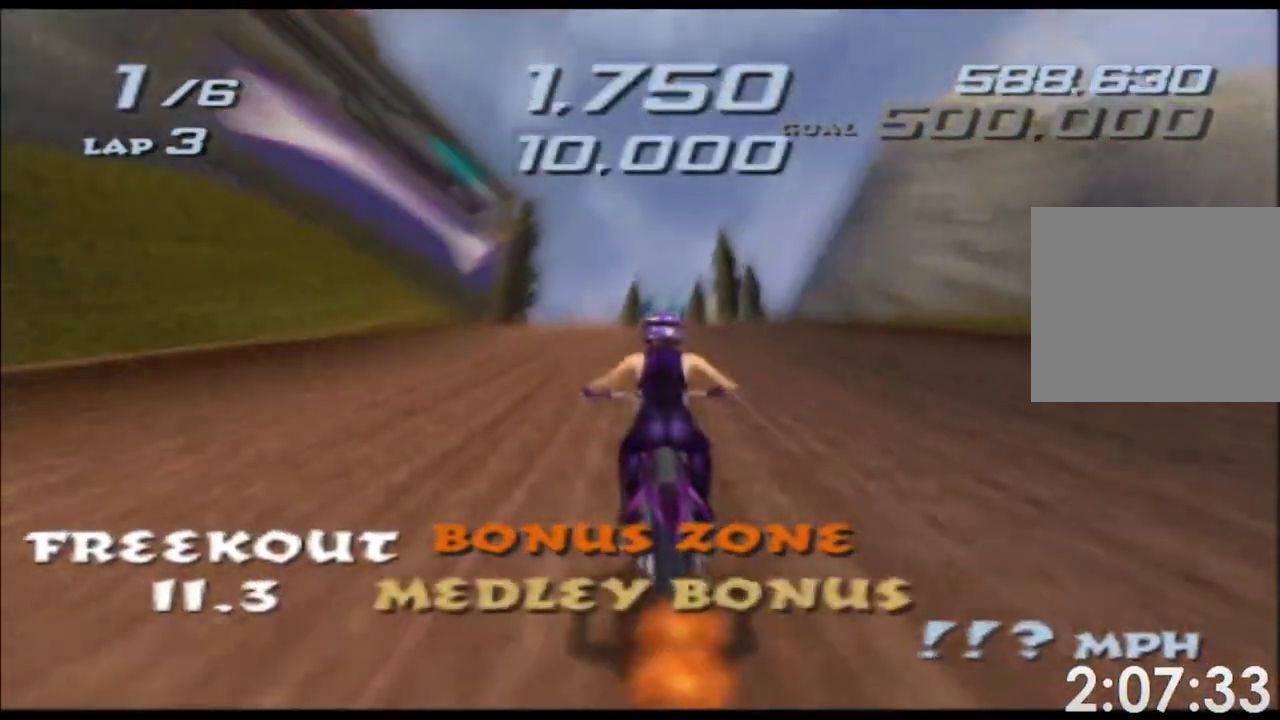
{"buttons": [], "left_stick": "up", "right_stick": "center"}
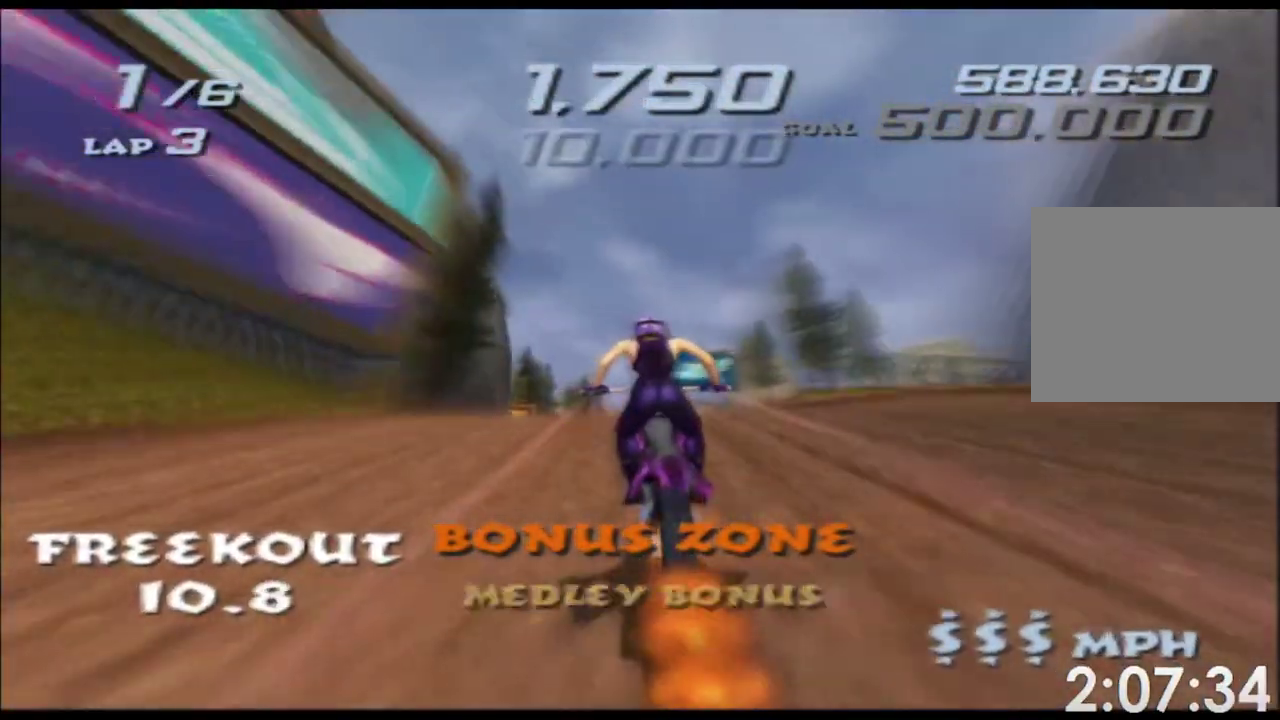
{"buttons": [], "left_stick": "down-left", "right_stick": "center"}
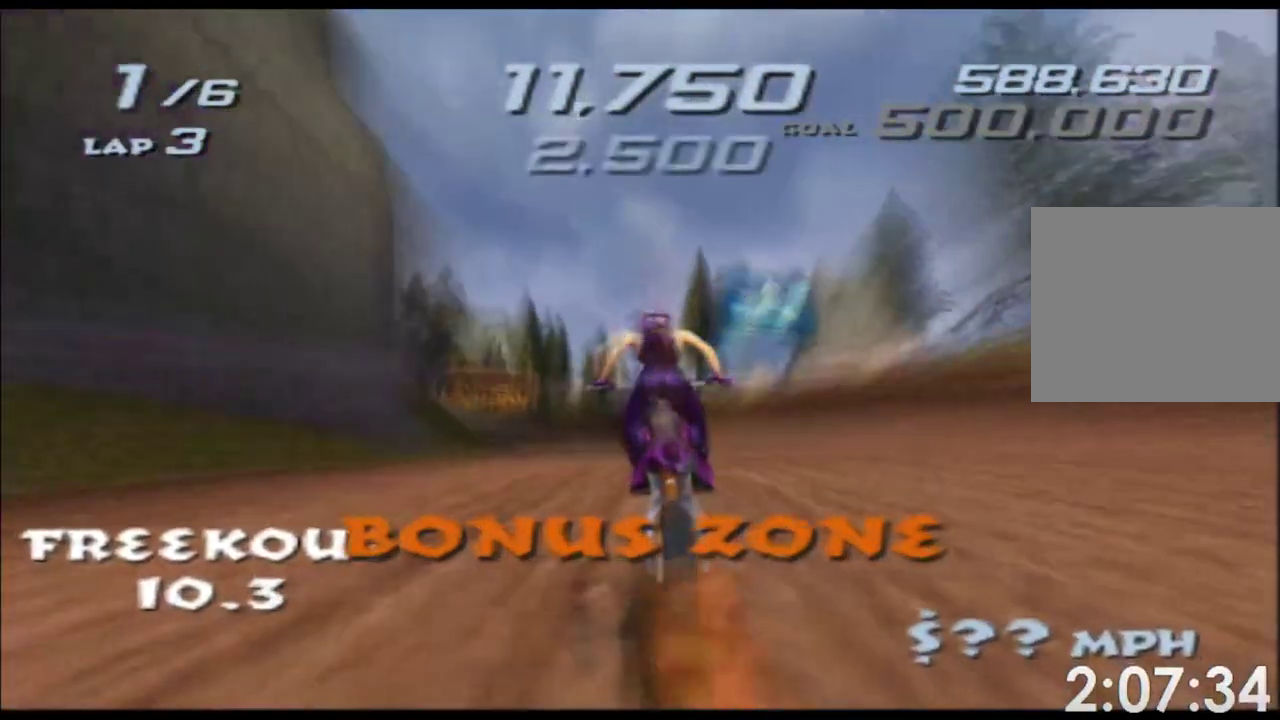
{"buttons": [], "left_stick": "left", "right_stick": "center", "events": [[83, "left_stick", "center"], [317, "left_stick", "left"]]}
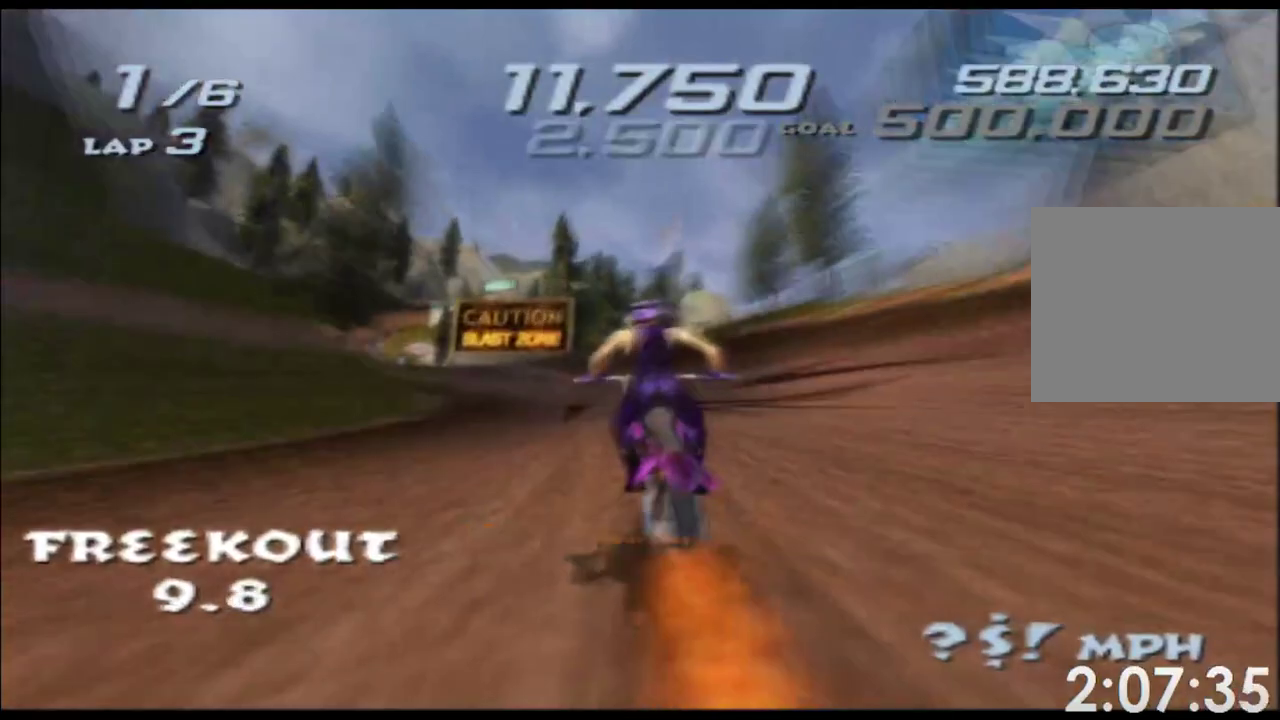
{"buttons": [], "left_stick": "center", "right_stick": "center", "events": [[100, "left_stick", "center"], [283, "left_stick", "left"], [433, "left_stick", "center"]]}
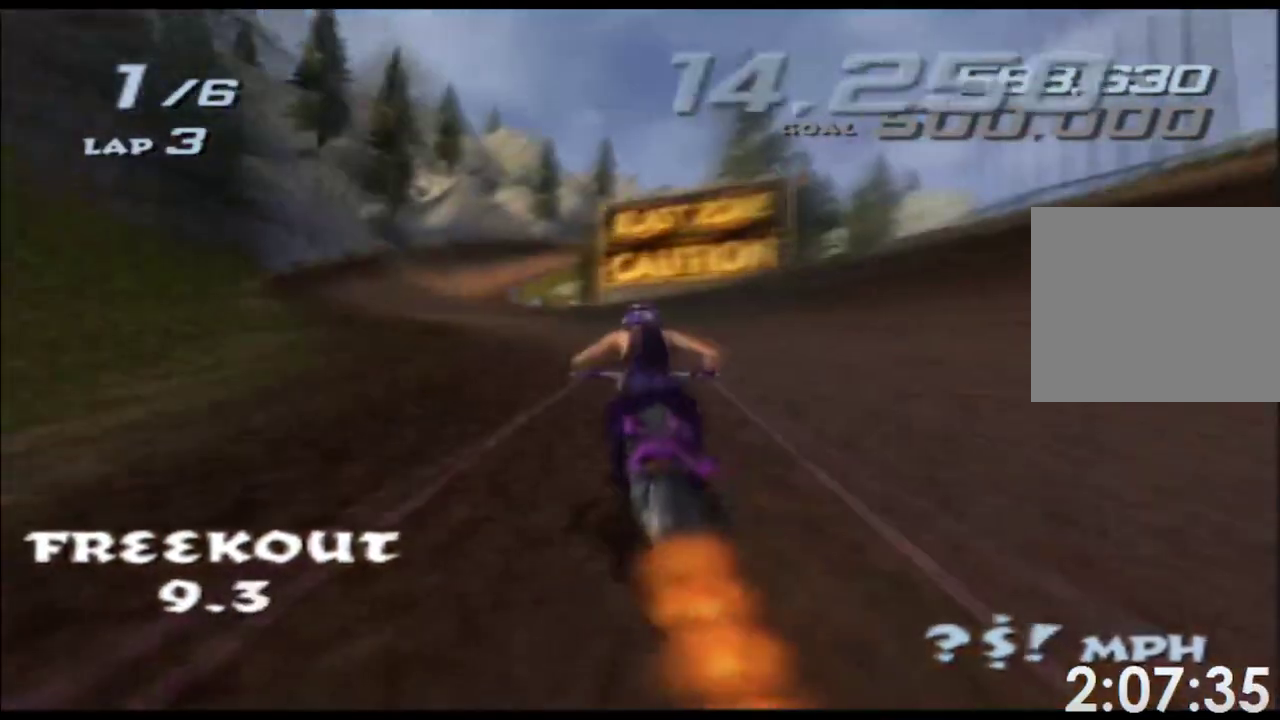
{"buttons": [], "left_stick": "center", "right_stick": "center", "events": [[33, "left_stick", "left"], [200, "left_stick", "center"]]}
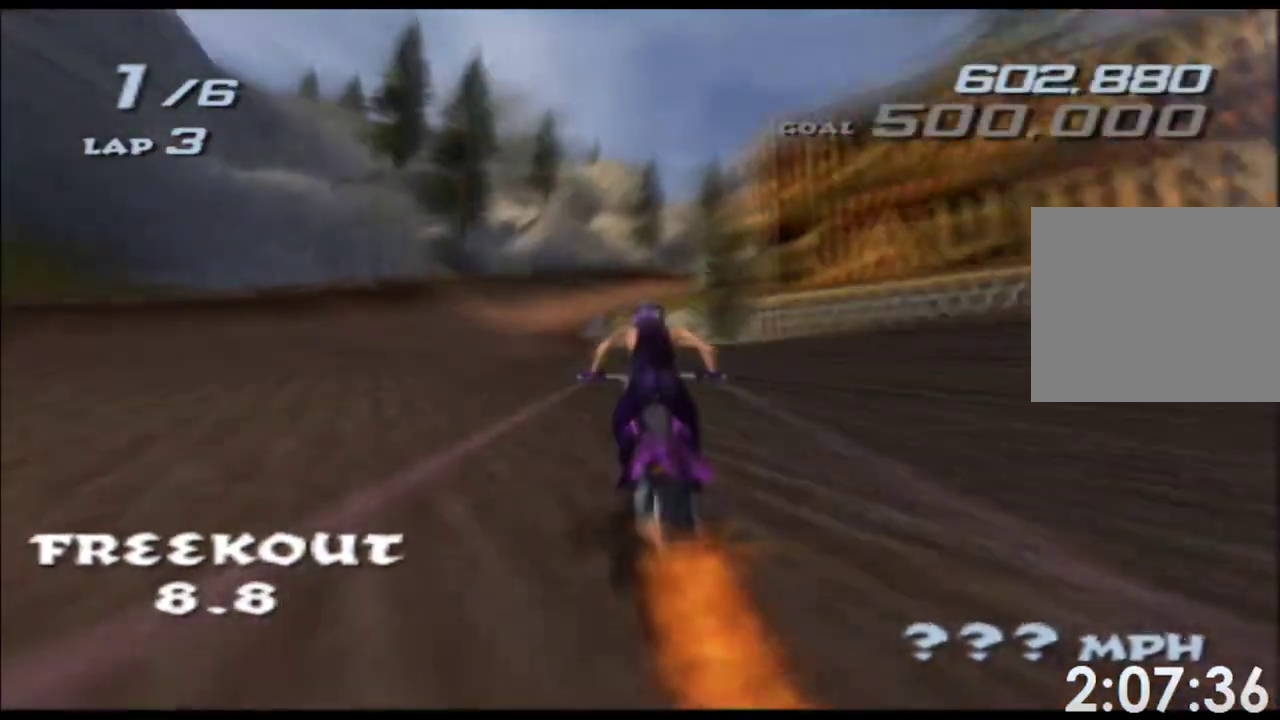
{"buttons": [], "left_stick": "center", "right_stick": "center", "events": [[300, "left_stick", "right"], [450, "left_stick", "center"]]}
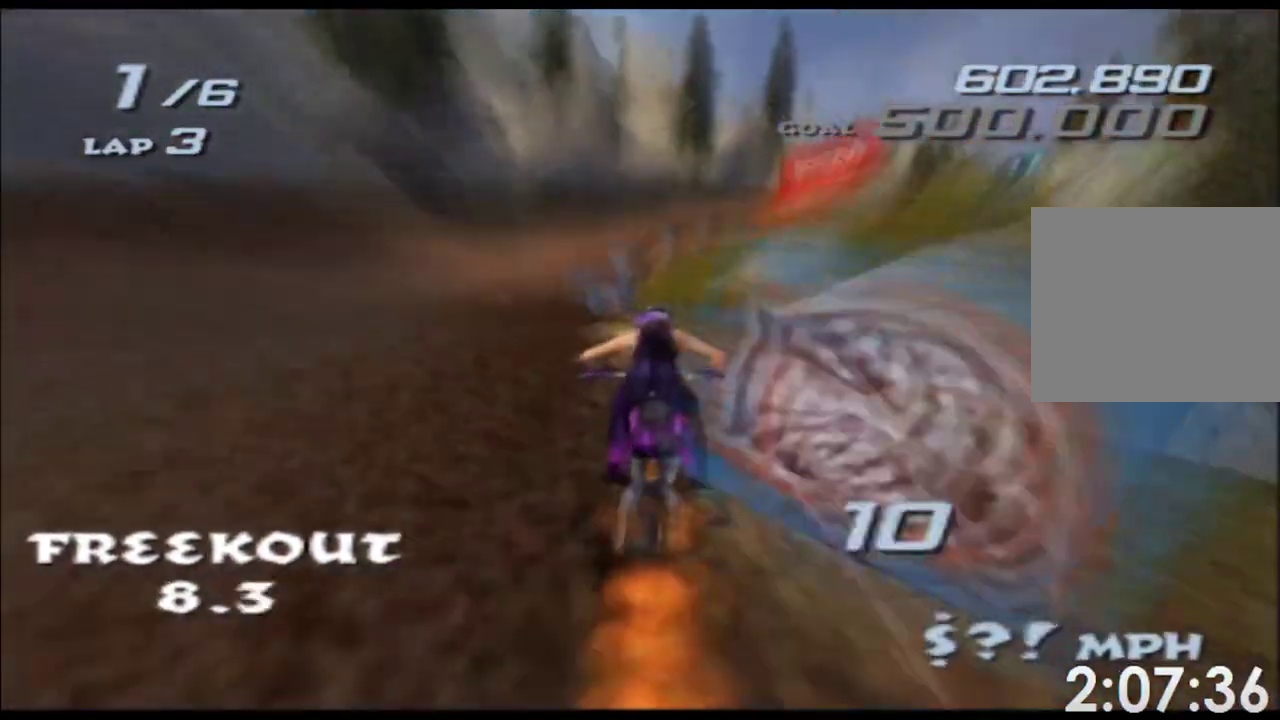
{"buttons": [], "left_stick": "center", "right_stick": "center", "events": [[383, "left_stick", "right"], [450, "left_stick", "center"]]}
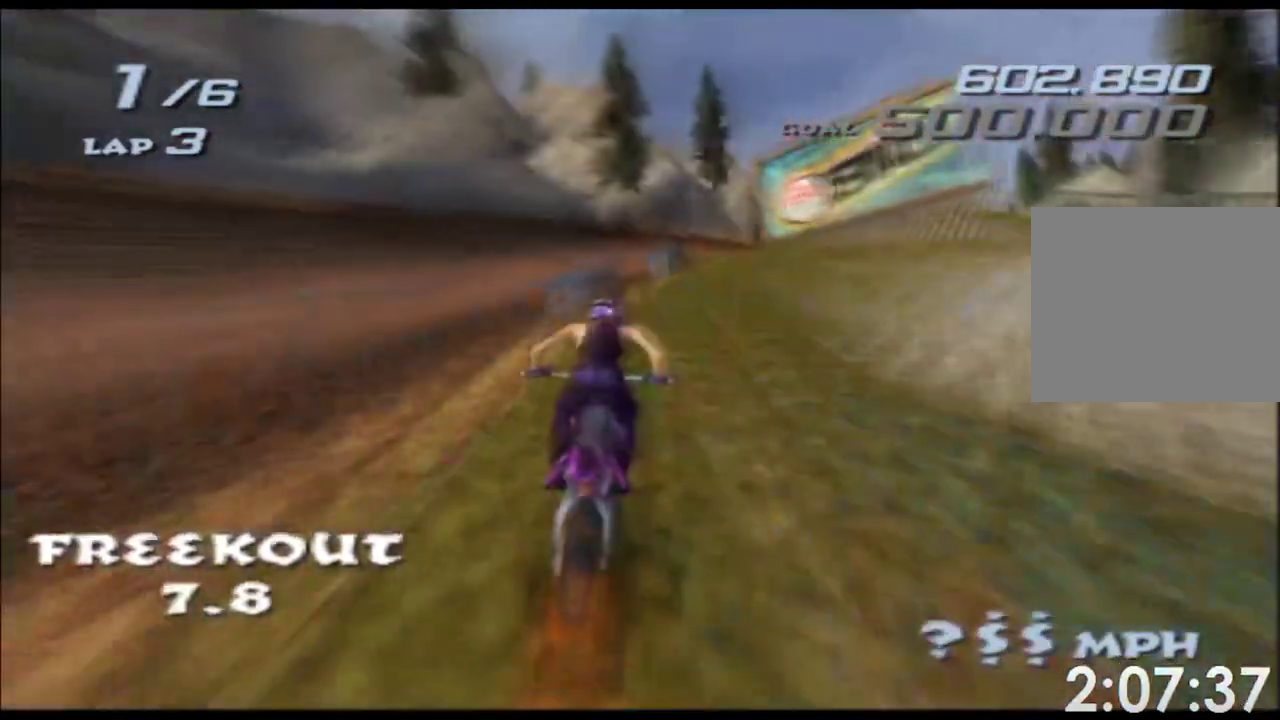
{"buttons": [], "left_stick": "right", "right_stick": "center", "events": [[67, "left_stick", "up-right"], [233, "left_stick", "center"], [400, "left_stick", "right"]]}
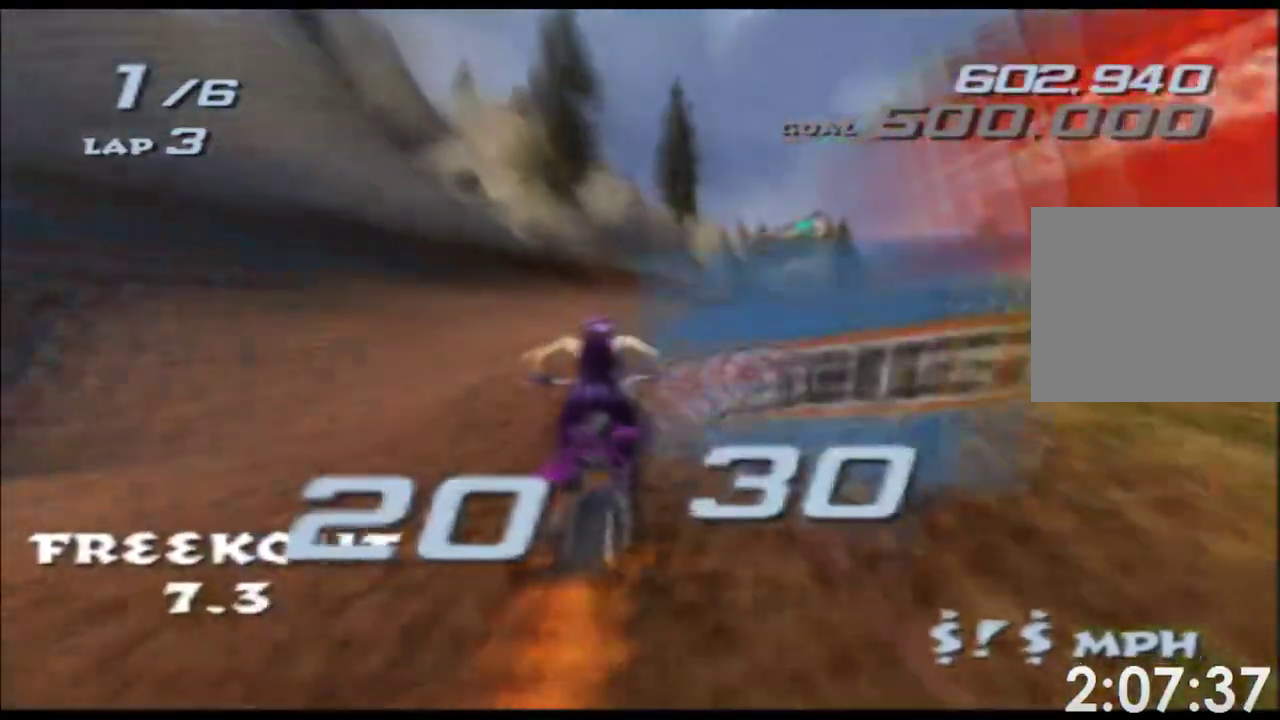
{"buttons": [], "left_stick": "right", "right_stick": "center", "events": [[133, "left_stick", "center"], [483, "left_stick", "right"]]}
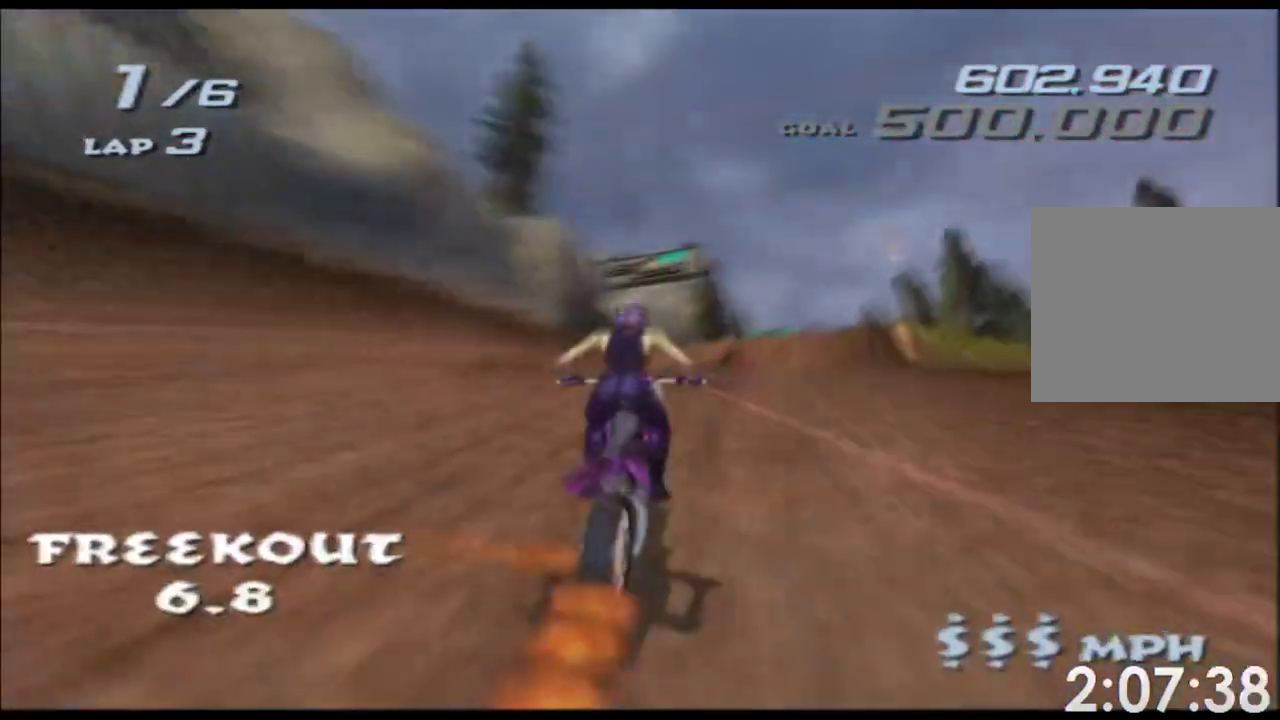
{"buttons": [], "left_stick": "right", "right_stick": "center"}
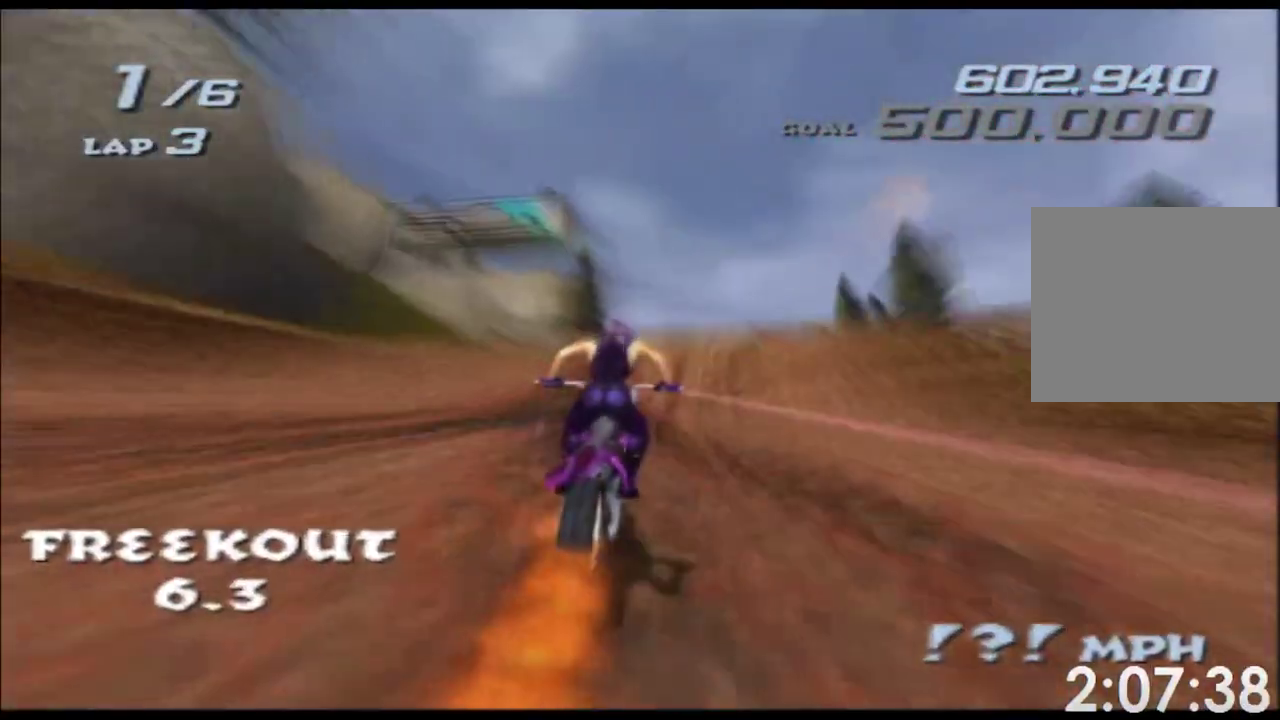
{"buttons": [], "left_stick": "up", "right_stick": "center", "events": [[50, "left_stick", "center"], [100, "left_stick", "up"]]}
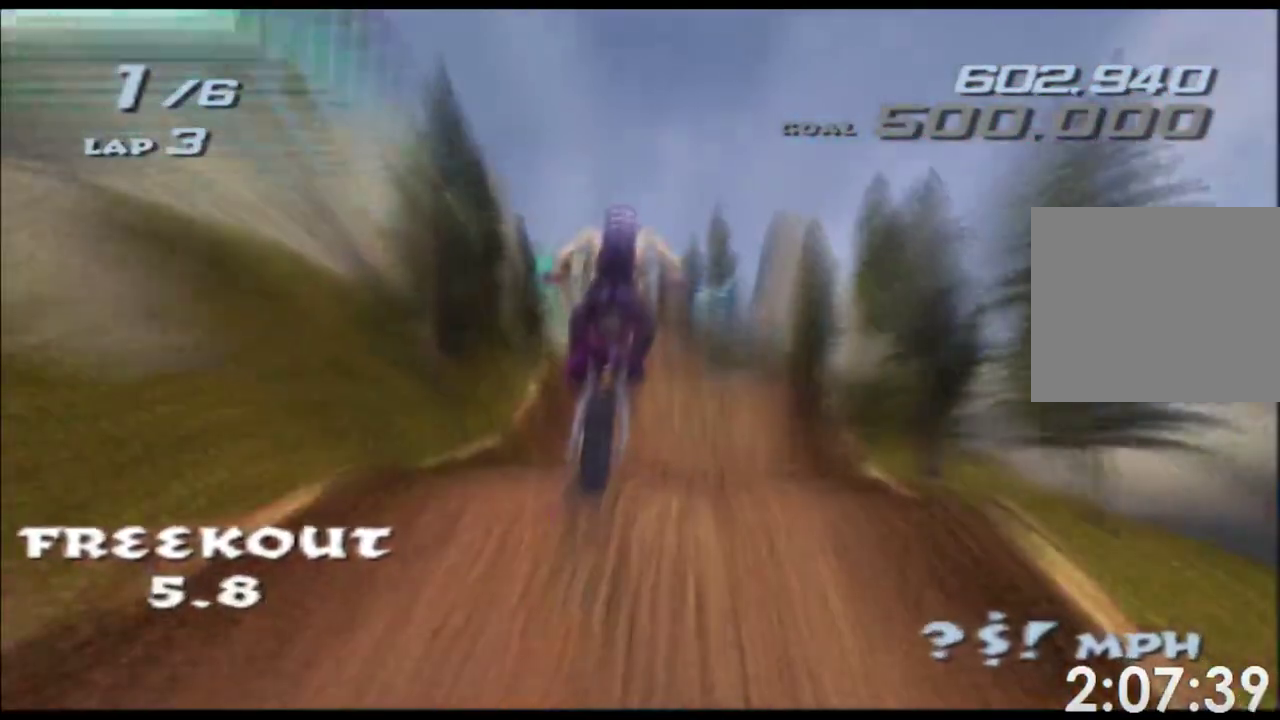
{"buttons": [], "left_stick": "up", "right_stick": "center", "events": [[333, "left_stick", "center"], [450, "left_stick", "up"]]}
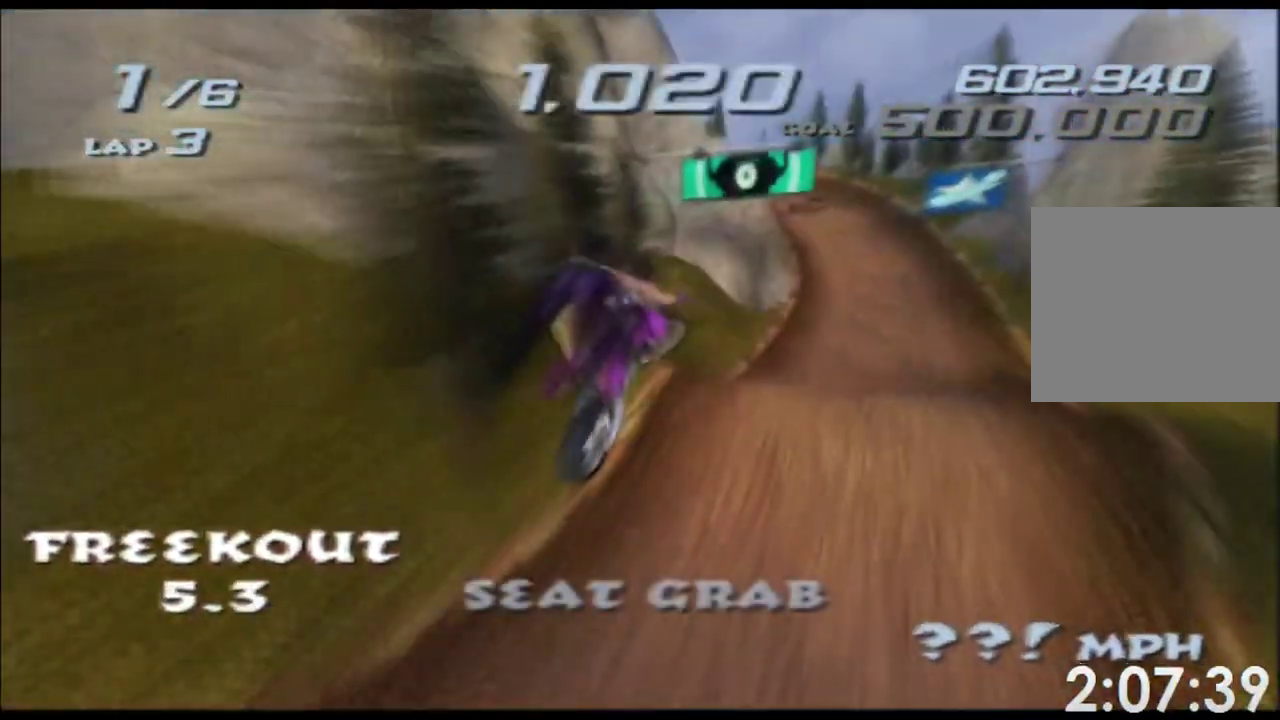
{"buttons": [], "left_stick": "up", "right_stick": "center", "events": [[233, "left_stick", "center"], [333, "left_stick", "up"]]}
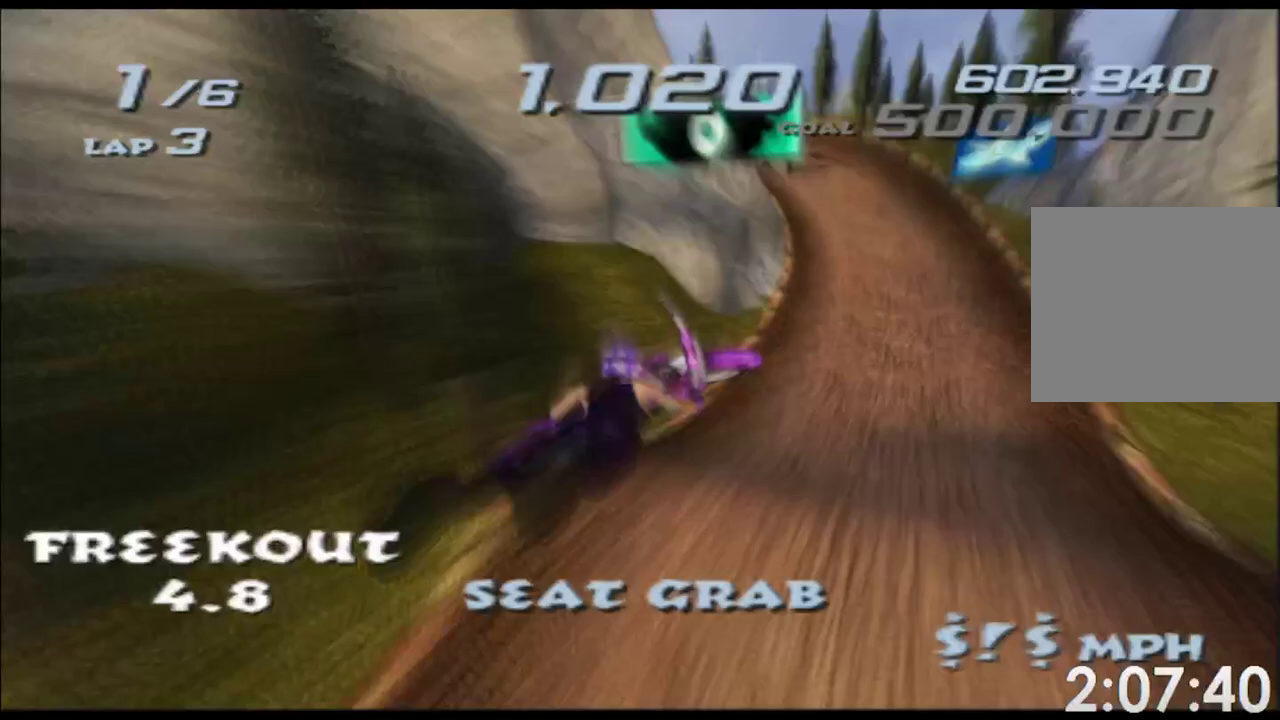
{"buttons": [], "left_stick": "up", "right_stick": "center"}
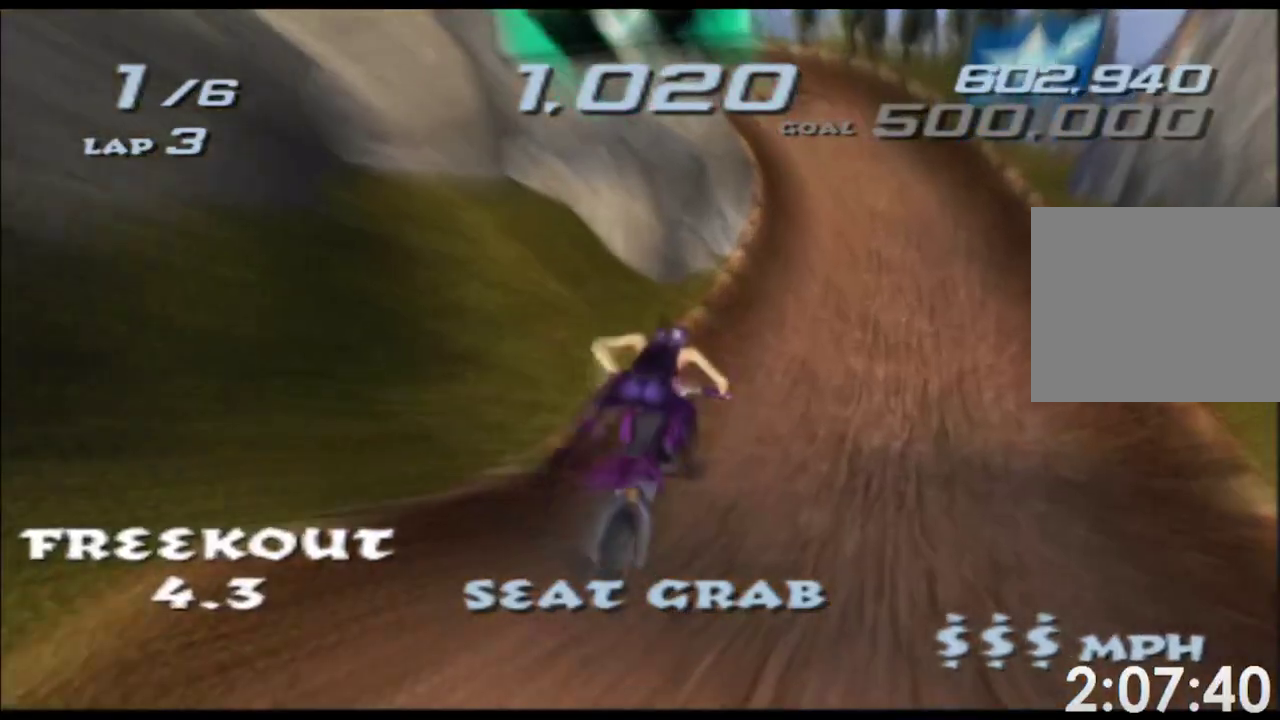
{"buttons": [], "left_stick": "center", "right_stick": "center", "events": [[267, "left_stick", "center"], [383, "left_stick", "right"], [500, "left_stick", "center"]]}
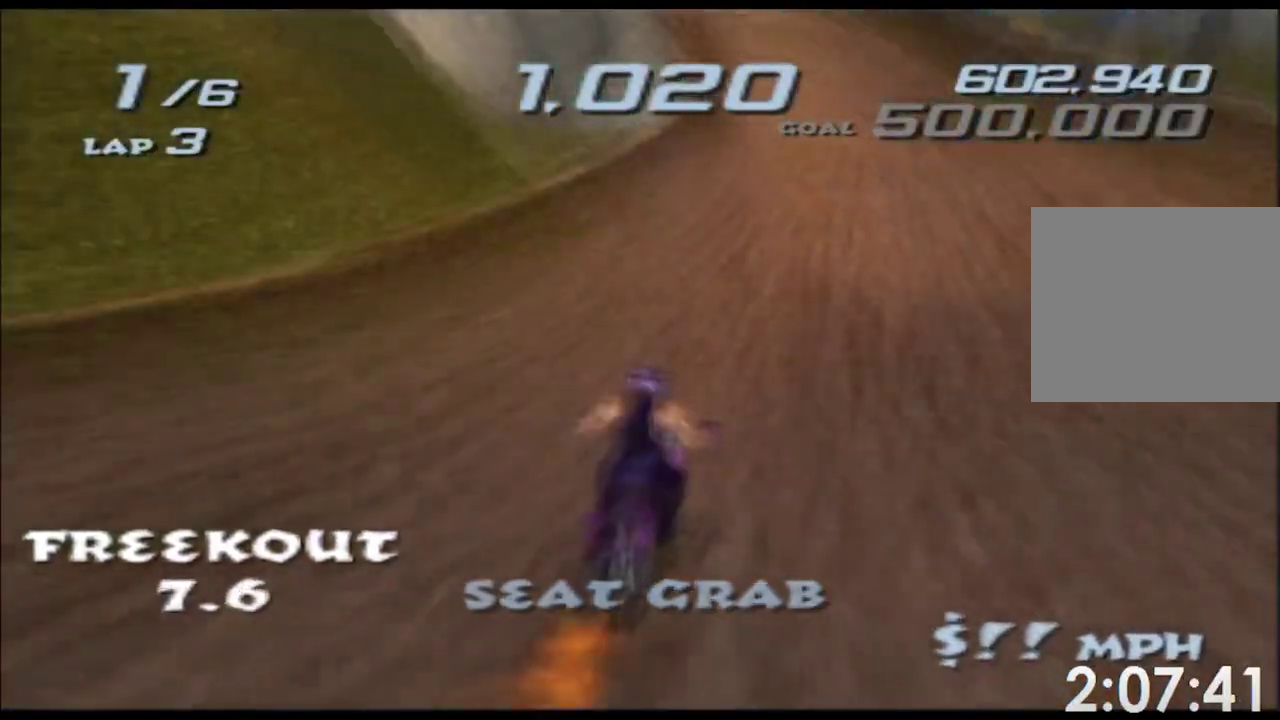
{"buttons": [], "left_stick": "center", "right_stick": "center", "events": [[350, "left_stick", "left"], [433, "left_stick", "center"]]}
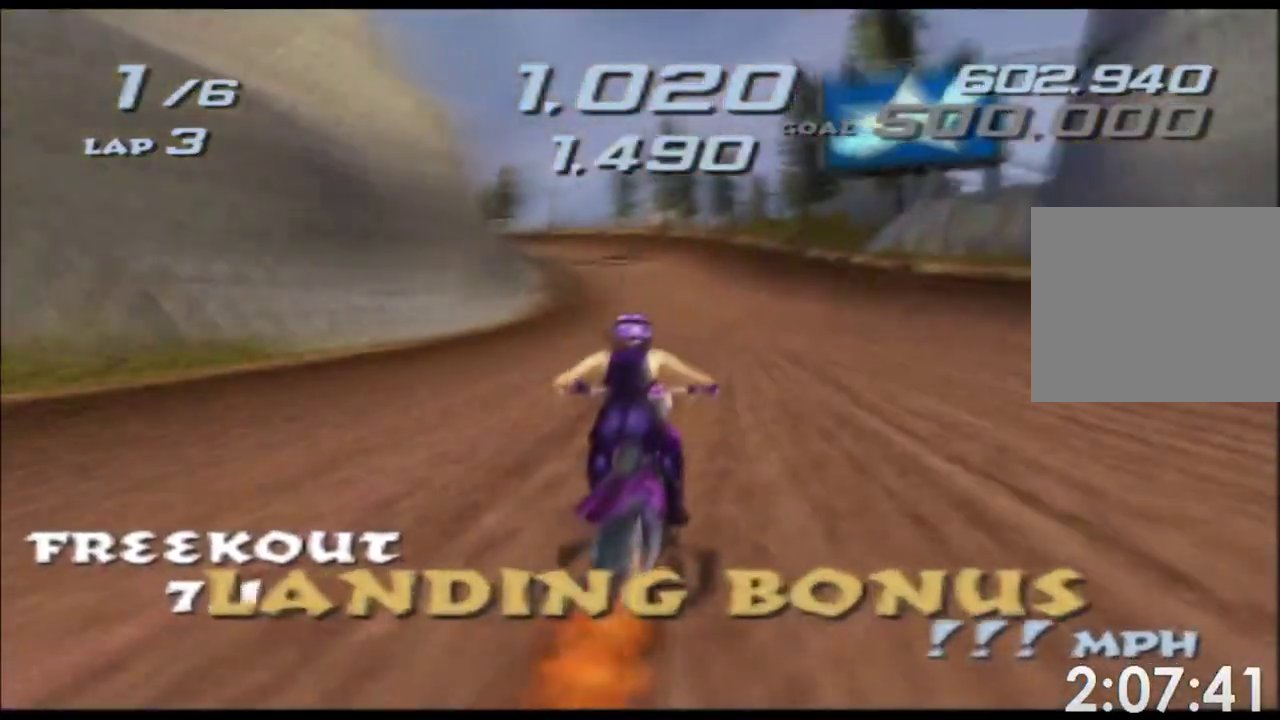
{"buttons": [], "left_stick": "center", "right_stick": "center", "events": [[117, "left_stick", "left"], [250, "left_stick", "center"]]}
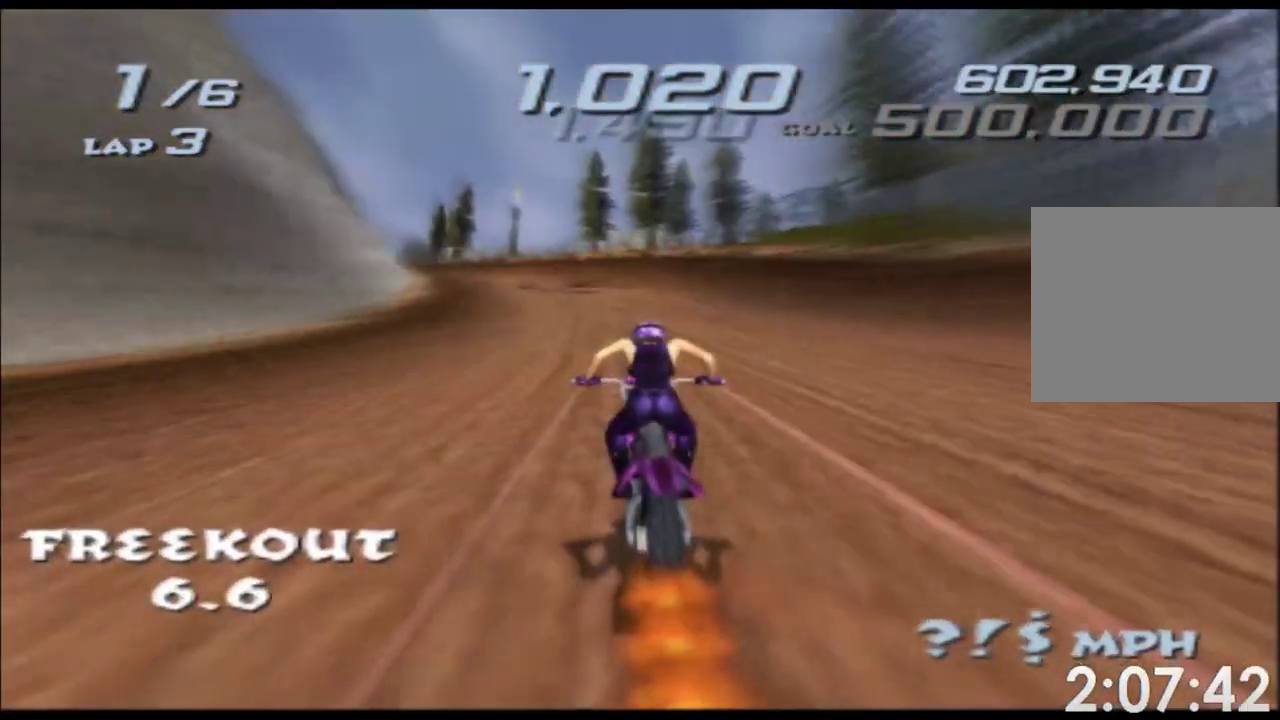
{"buttons": [], "left_stick": "left", "right_stick": "center", "events": [[33, "left_stick", "left"], [183, "left_stick", "center"], [417, "left_stick", "left"]]}
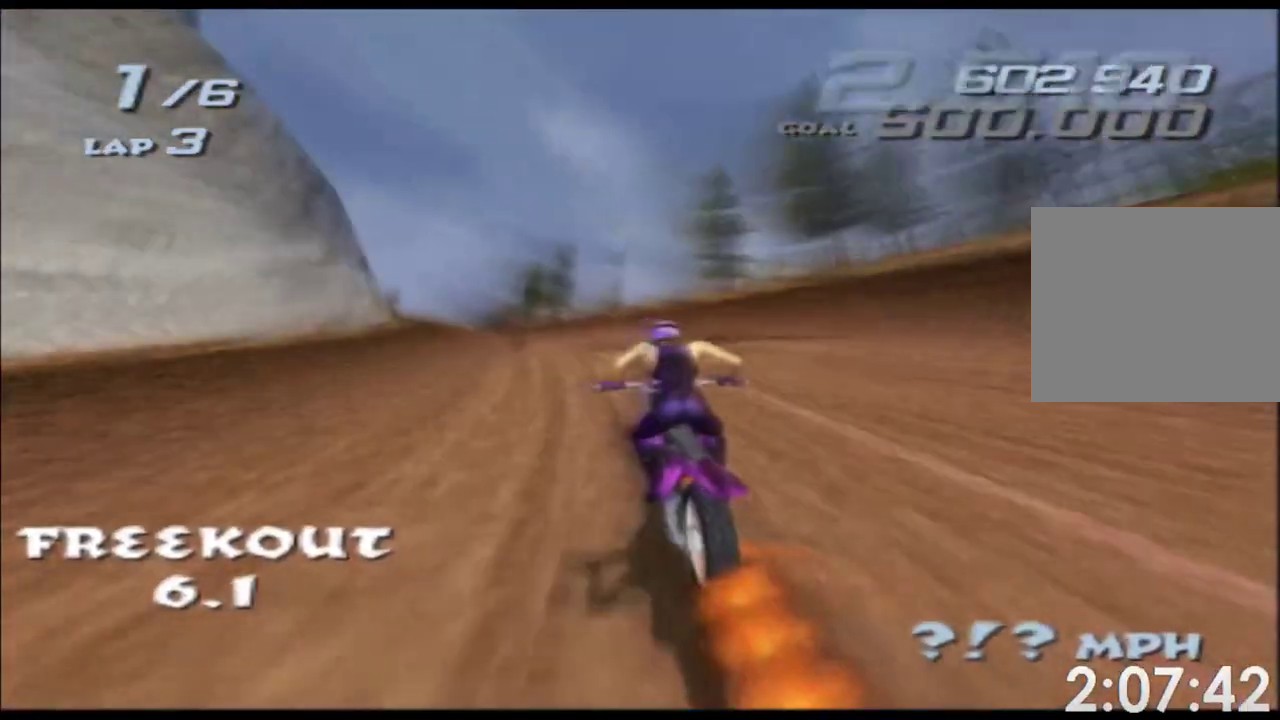
{"buttons": [], "left_stick": "center", "right_stick": "center"}
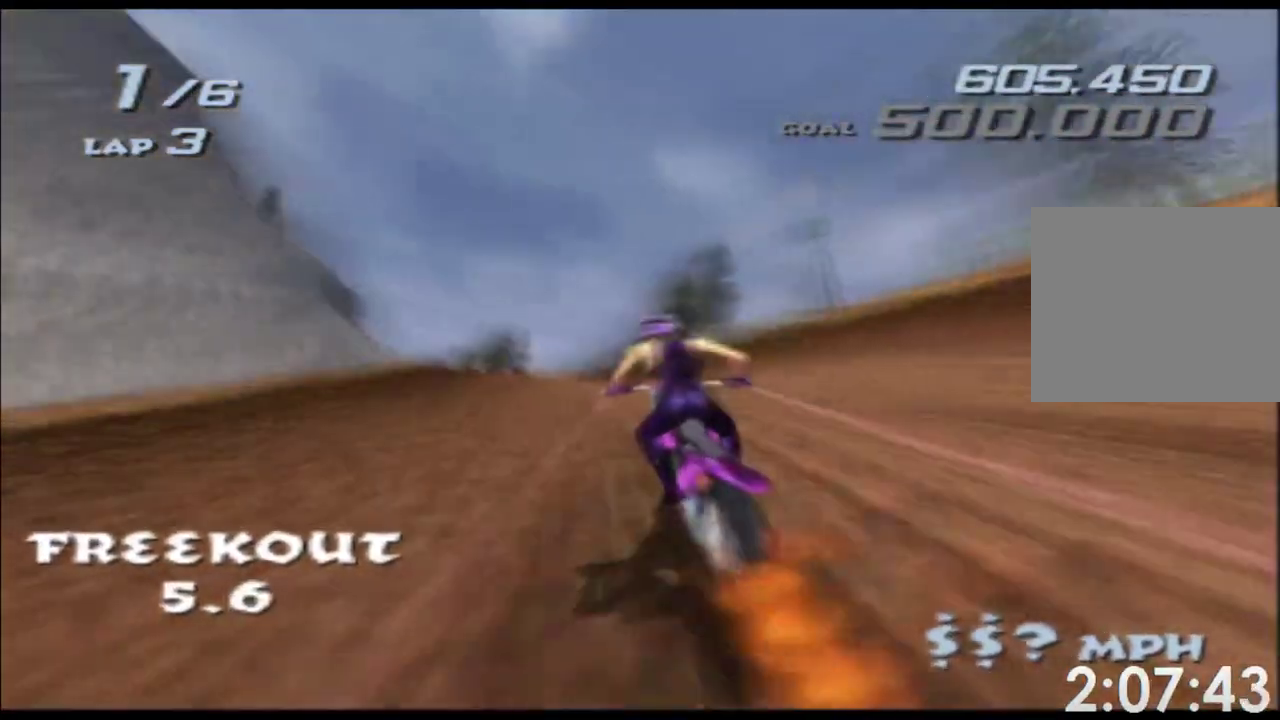
{"buttons": [], "left_stick": "center", "right_stick": "center"}